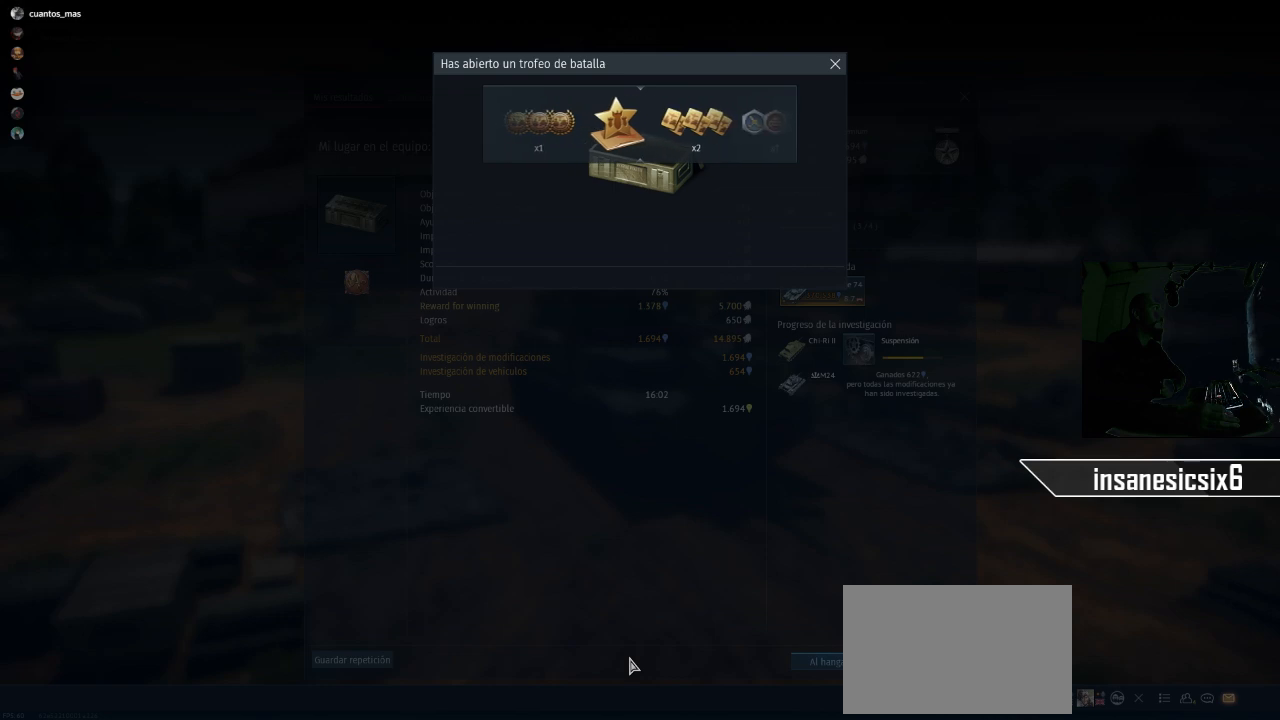
Gameplay with keyboard and mouse; each line is a JSON object with the keys and mouse buttons held at the frame after it. "events" lists presses ("down") and releases ("up") of "1", "2", "3", "4", "5", "a", "alt", "c", "caps_lock", "ctrl", "d", "e", "f", "g", "q", "r", "s", "shift", "space", "t", "tab", "v", "w", "x", "z", "mouse_left", "mouse_wheel" and "mouse_right" between this image and that frame as [ms after this image, input, new state], when the widget could be followed in between. "mouse_left", "mouse_wheel", "mouse_right" = the "left", "wheel", "right" buttons of the "mouse" list. No other keys are recorded. "wheel" means that the mouse wheel is clicked or scrolled. "mouse_move" is the direction in which the mouse moves at that frame (one of eight, or "still"), when it could be read.
{"keys": [], "mouse": [], "mouse_move": "up-right", "events": []}
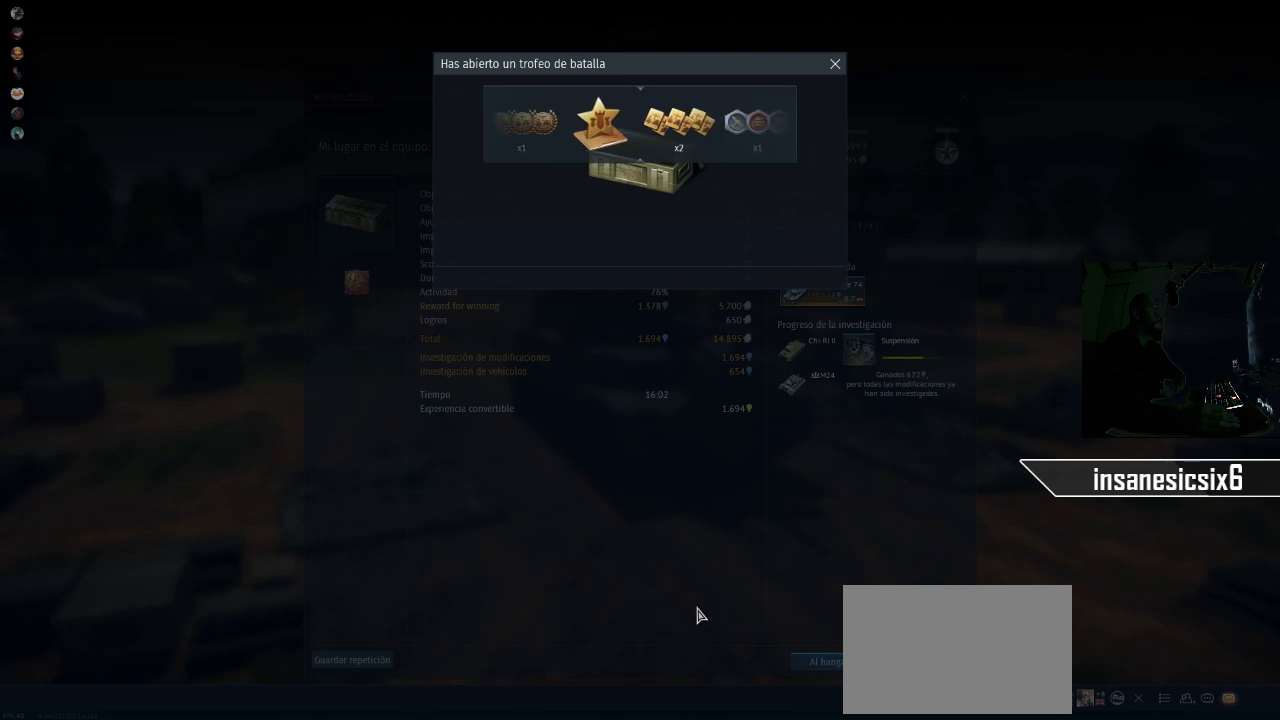
{"keys": [], "mouse": [], "mouse_move": "up", "events": []}
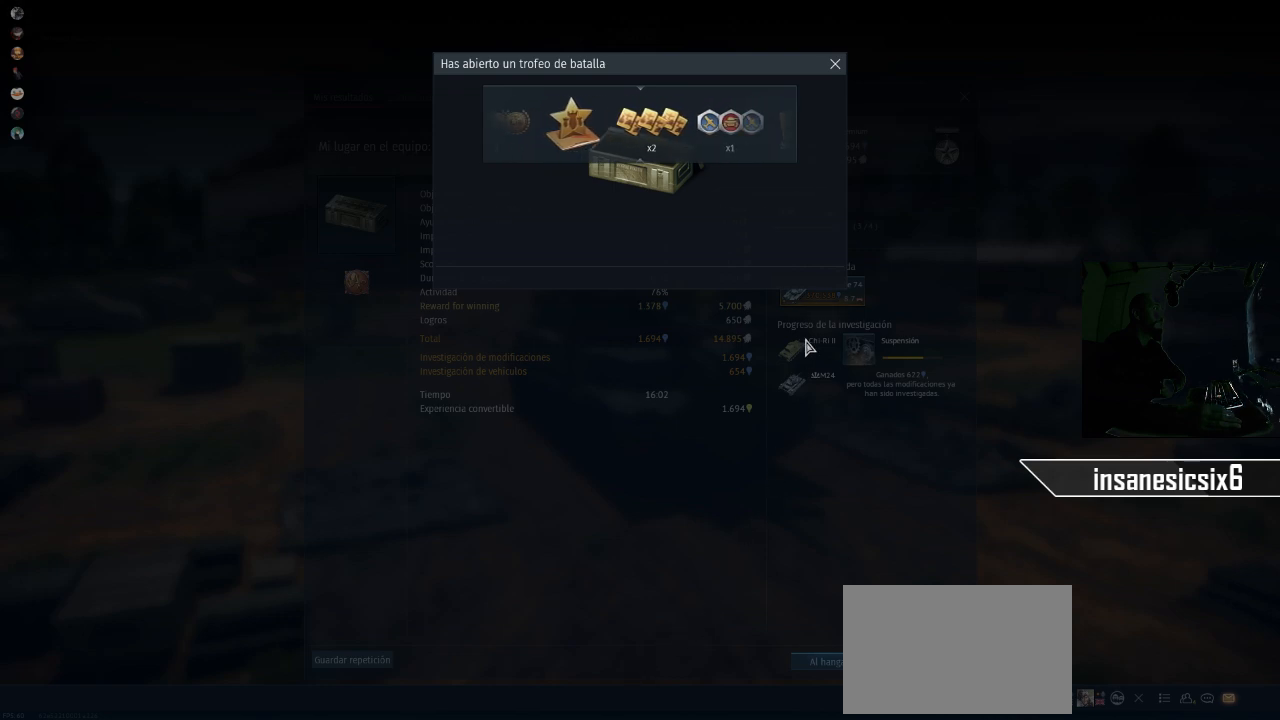
{"keys": [], "mouse": [], "mouse_move": "up", "events": []}
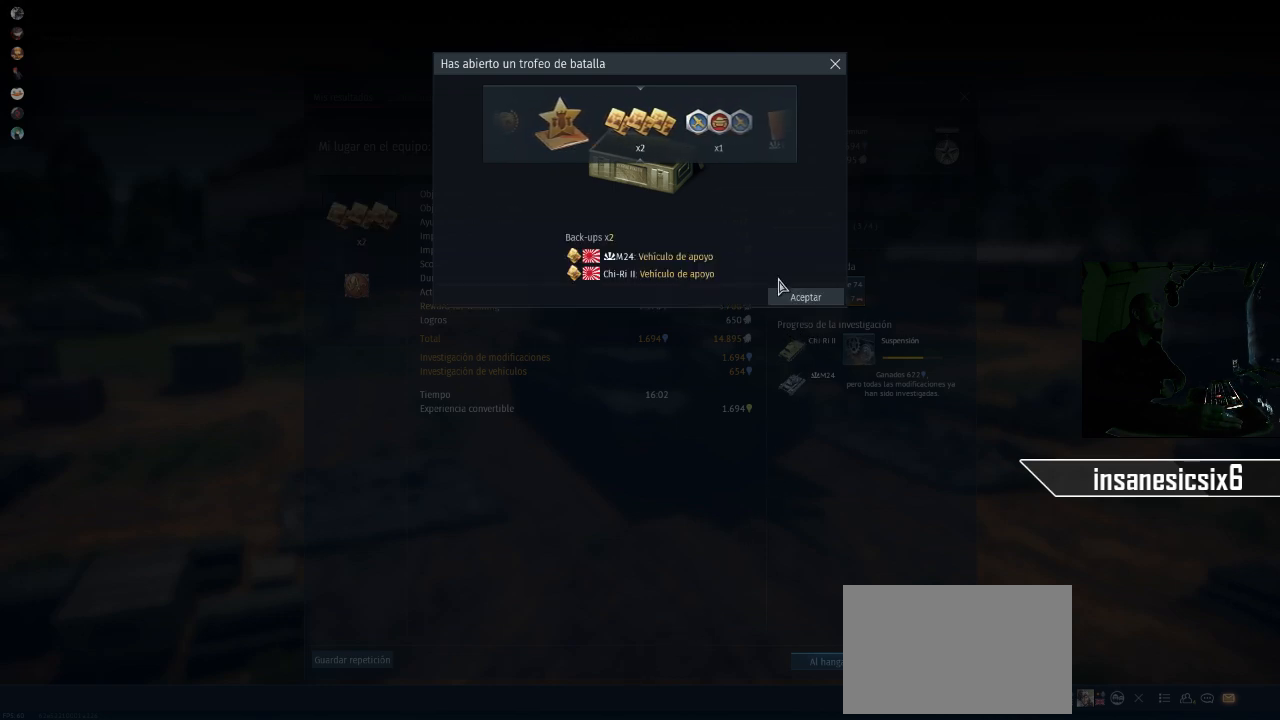
{"keys": [], "mouse": ["left"], "mouse_move": "still", "events": [[467, "mouse_left", "down"]]}
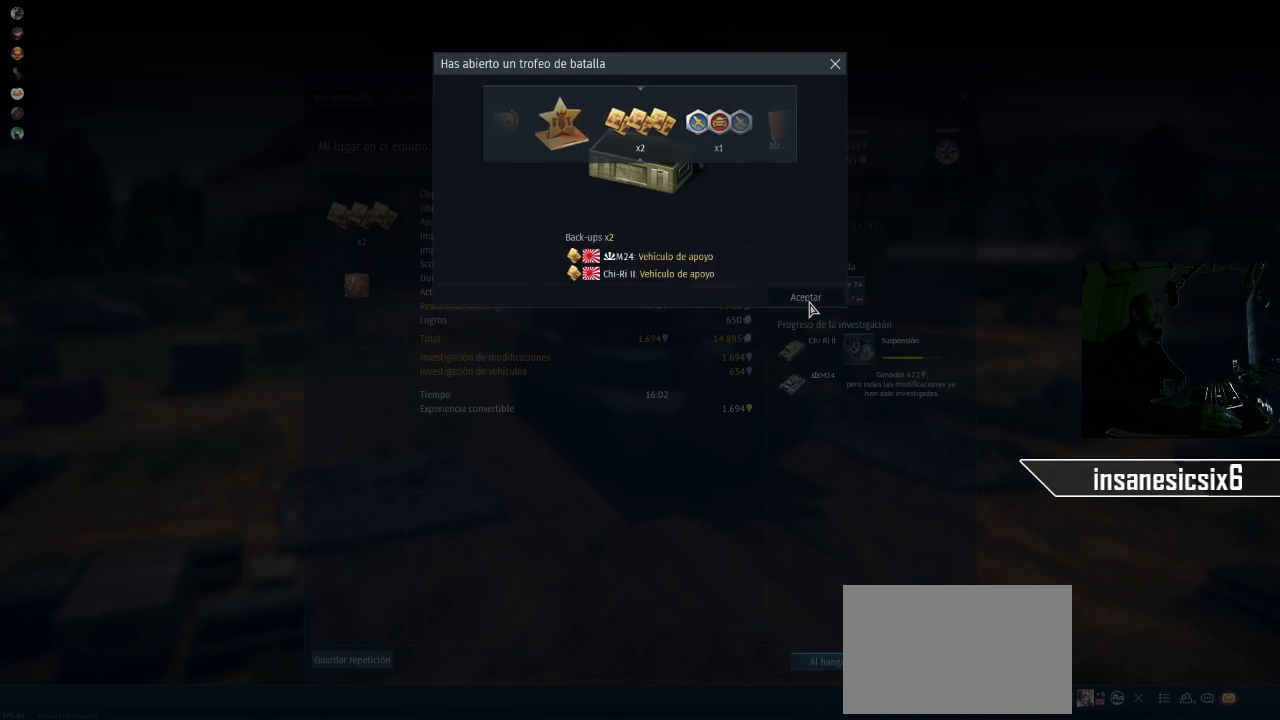
{"keys": [], "mouse": [], "mouse_move": "still", "events": [[100, "mouse_left", "up"]]}
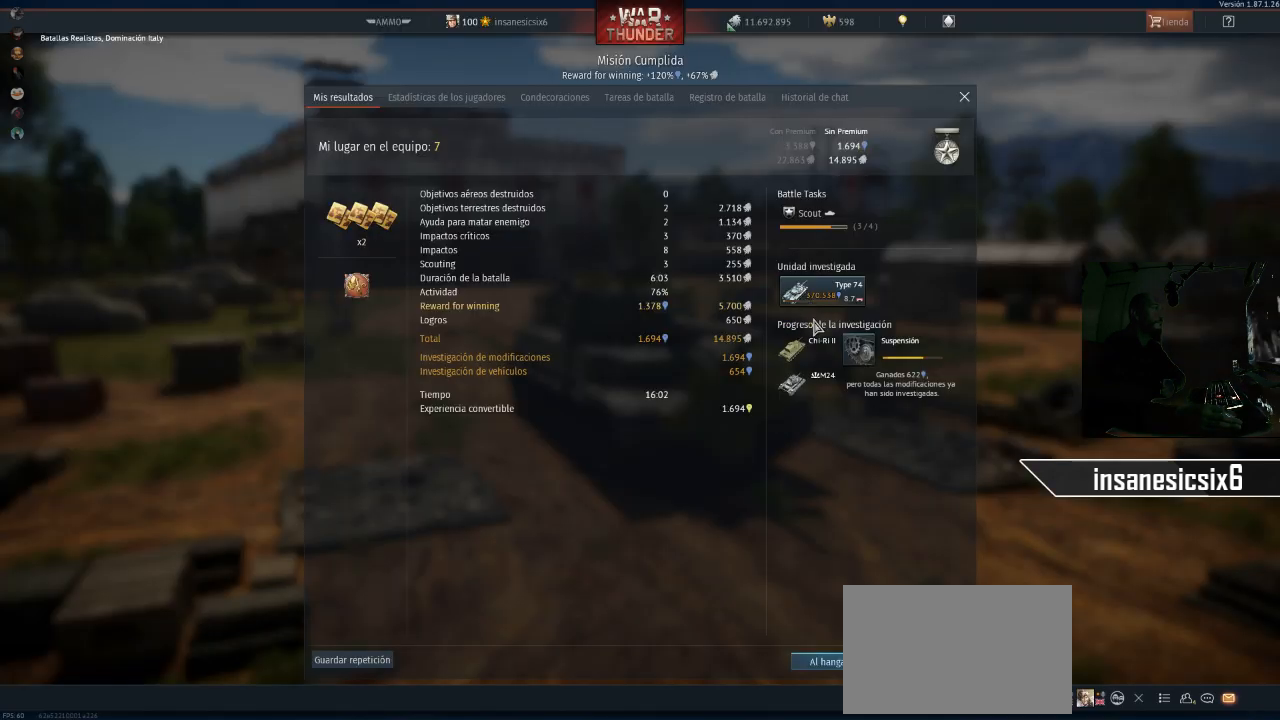
{"keys": [], "mouse": [], "mouse_move": "down", "events": []}
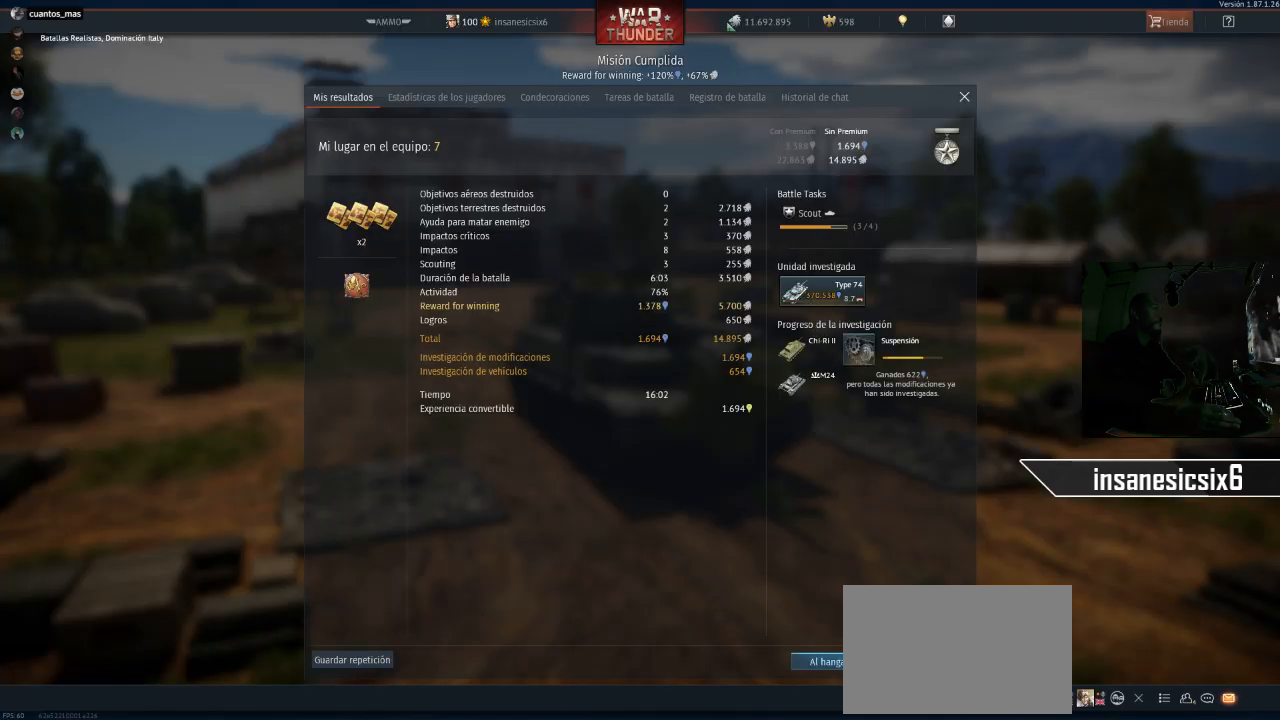
{"keys": [], "mouse": [], "mouse_move": "still", "events": []}
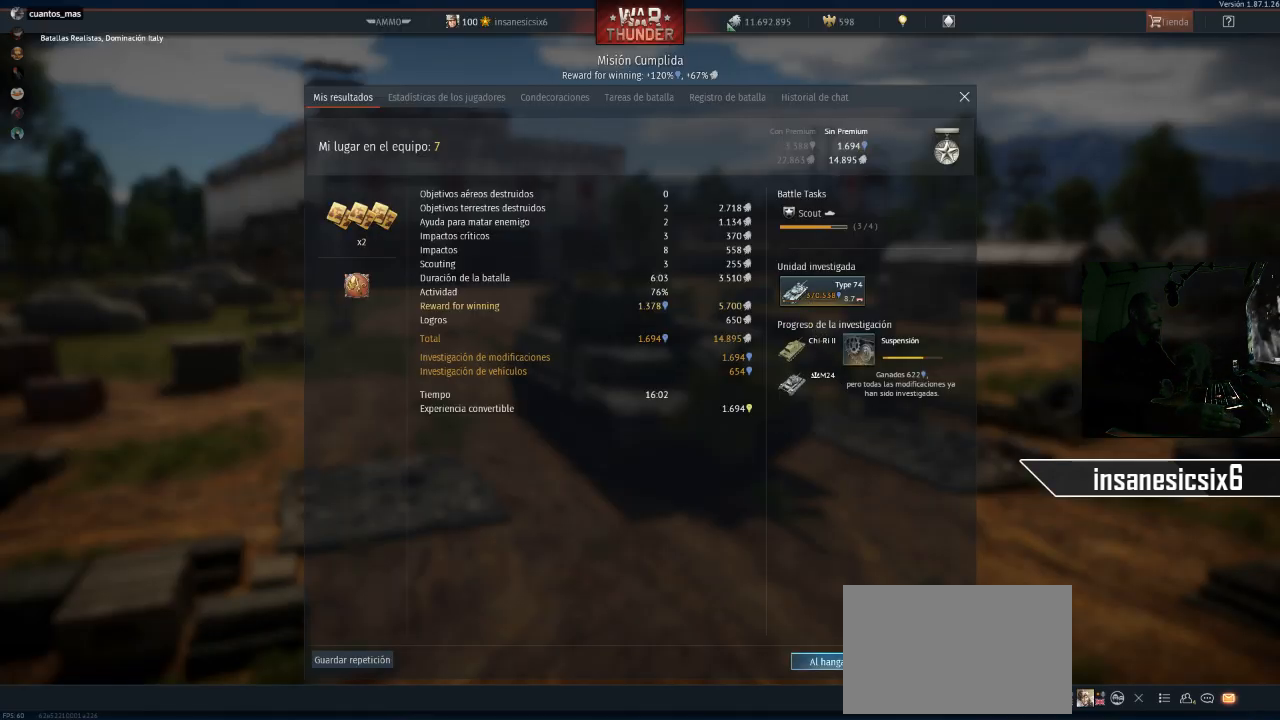
{"keys": [], "mouse": ["left"], "mouse_move": "still", "events": [[284, "mouse_left", "down"]]}
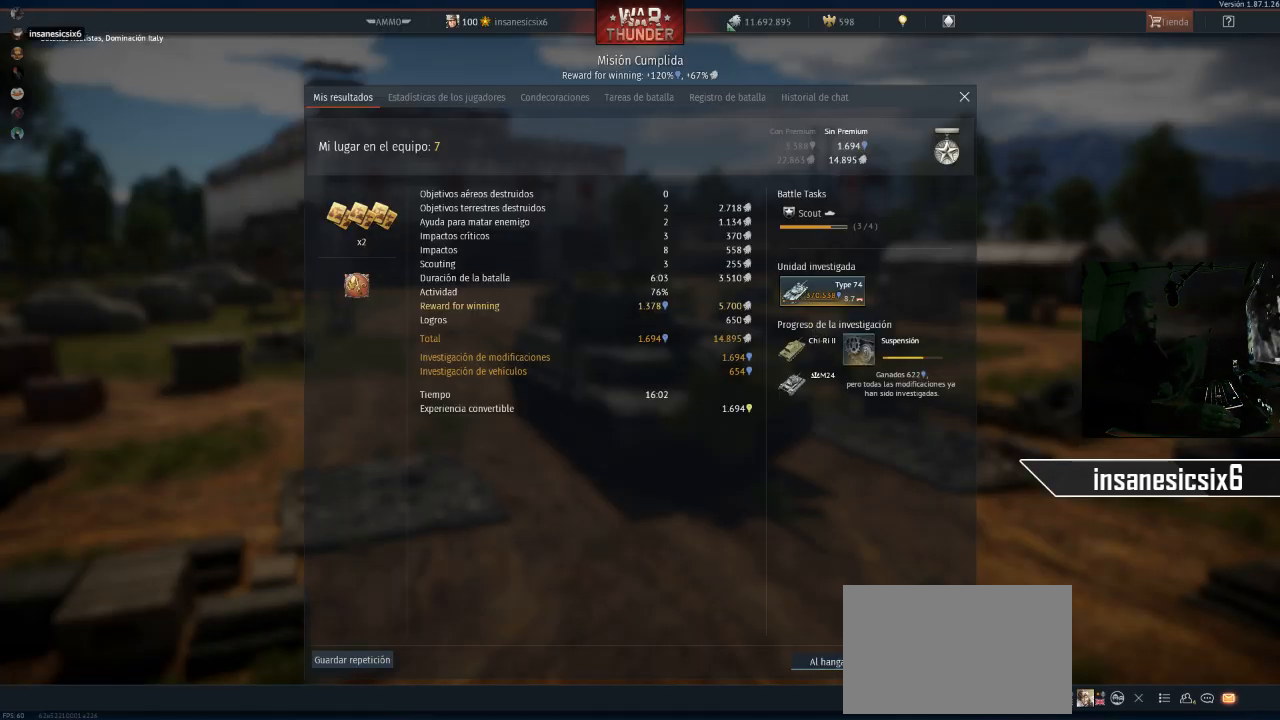
{"keys": [], "mouse": [], "mouse_move": "up", "events": [[200, "mouse_left", "up"]]}
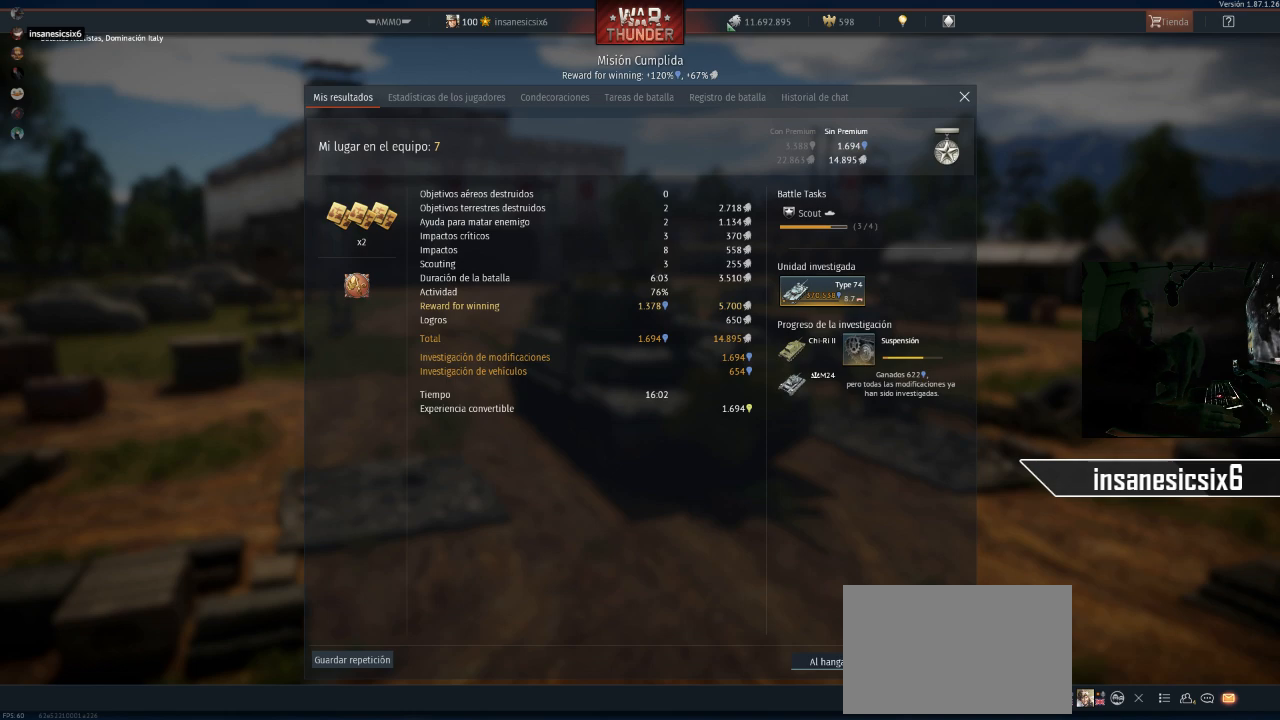
{"keys": [], "mouse": [], "mouse_move": "still", "events": []}
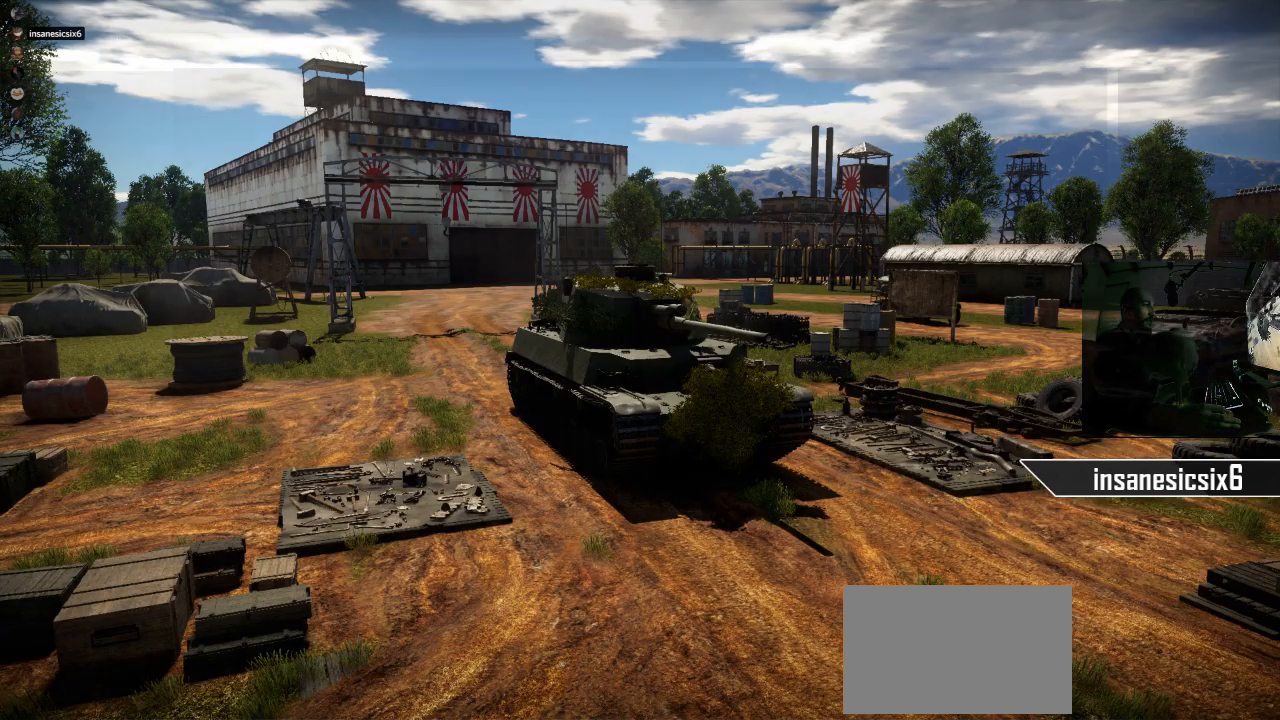
{"keys": [], "mouse": [], "mouse_move": "still", "events": []}